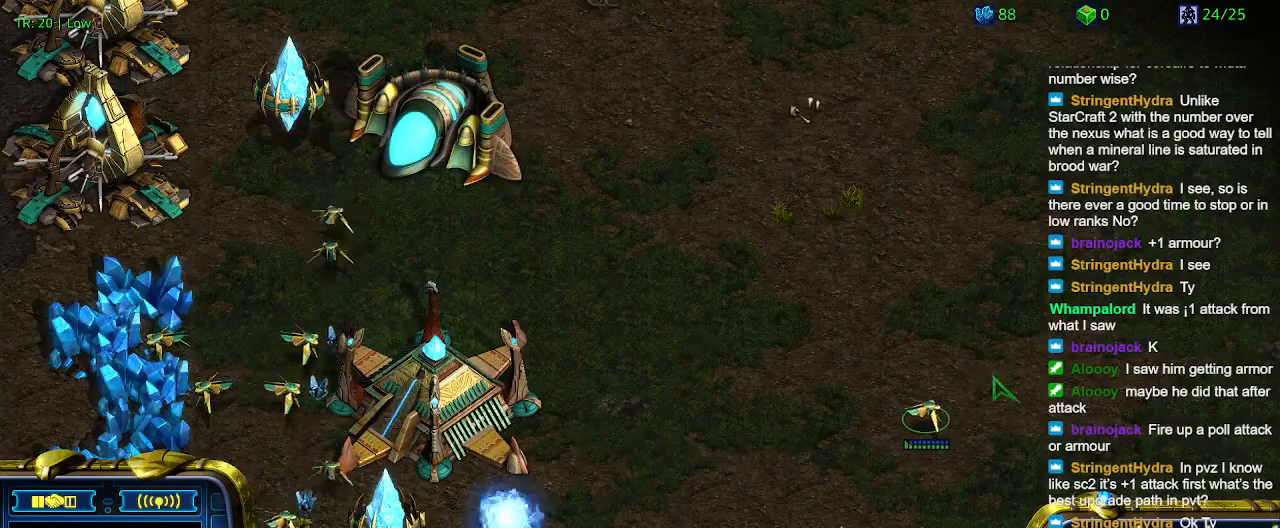
Gameplay with keyboard; each line is a JSON object with the keys held at the frame after it. "events" lists presses ("down") and releases ("up") of "1", "2", "3", "4", "5", "6", "a", "c", "ctrl", "d", "e", "f2", "f3", "q", "s", "t", "w", "x" and "z" between this image and that frame as [ms after this image, input, new state], when the widget could be followed in between. No other keys are recorded. Mouse input is not recorded.
{"keys": [], "events": [[200, "q", "down"], [300, "q", "up"], [400, "q", "down"], [500, "q", "up"]]}
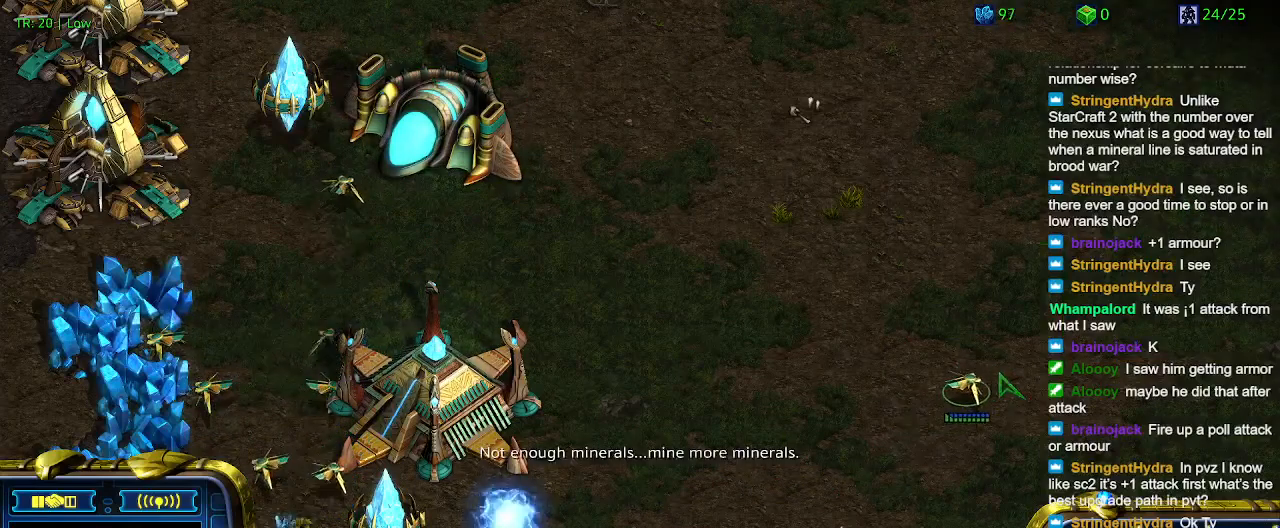
{"keys": [], "events": [[33, "q", "down"], [133, "q", "up"], [267, "q", "down"], [300, "q", "up"]]}
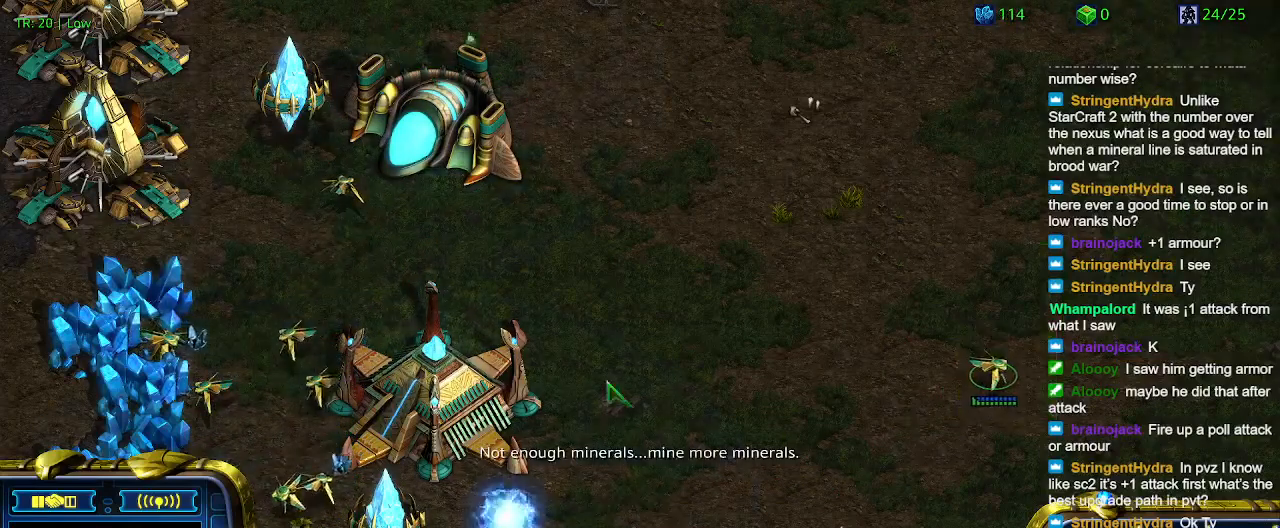
{"keys": [], "events": []}
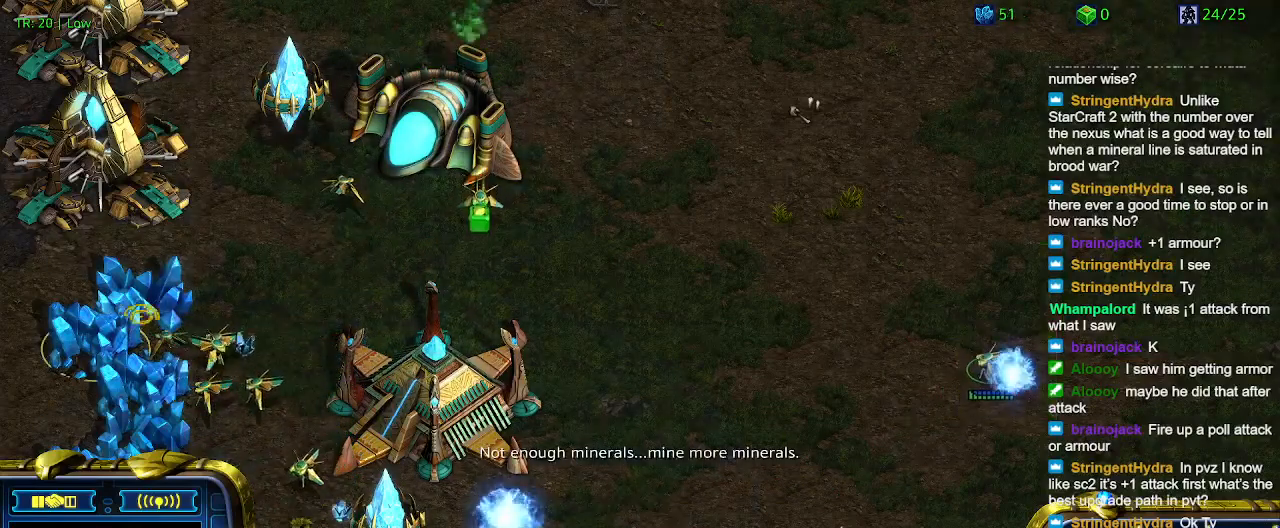
{"keys": [], "events": [[333, "3", "down"], [433, "3", "up"]]}
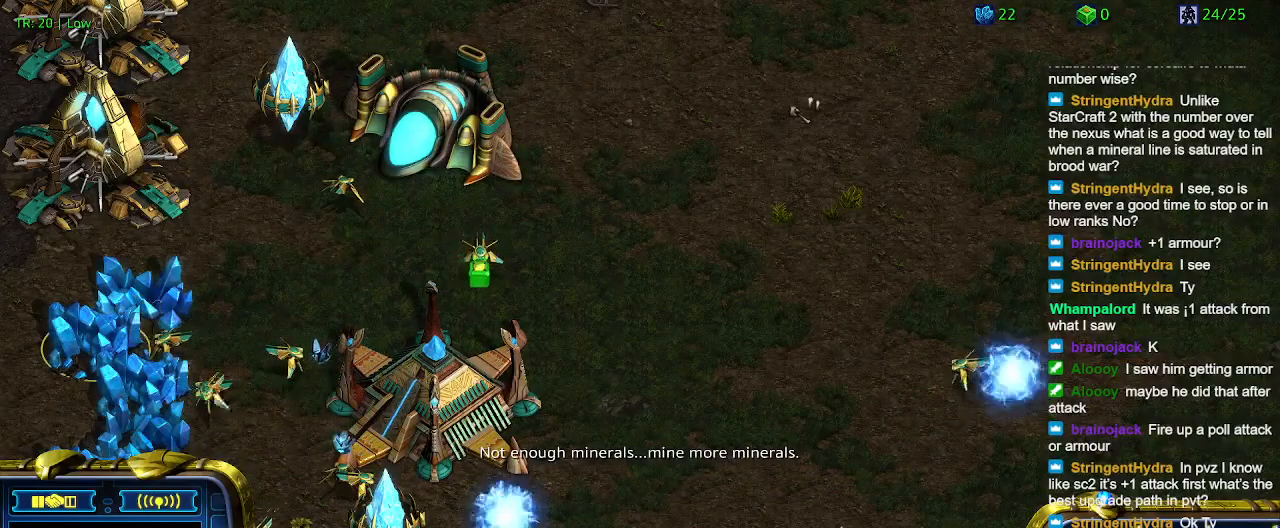
{"keys": [], "events": []}
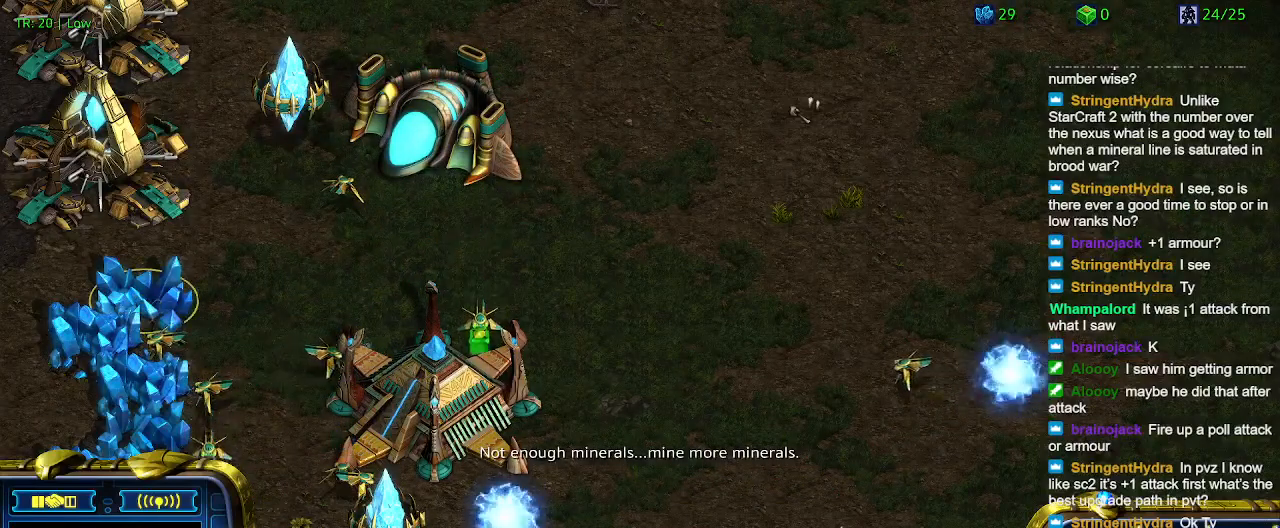
{"keys": ["t"], "events": [[100, "5", "down"], [200, "5", "up"], [267, "t", "down"], [367, "t", "up"], [433, "t", "down"]]}
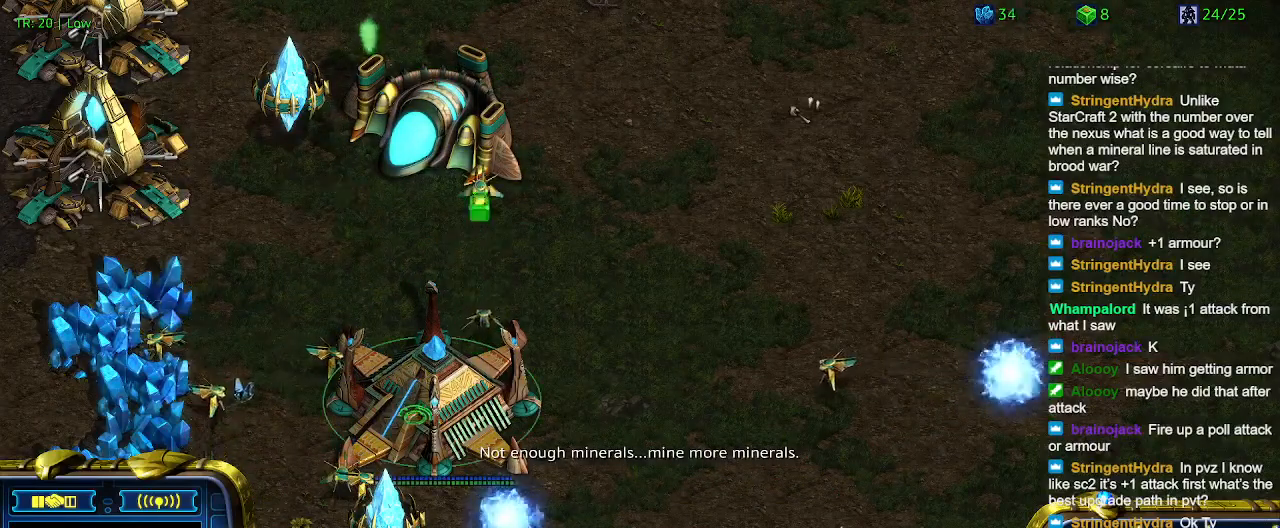
{"keys": [], "events": [[67, "t", "up"], [167, "t", "down"], [233, "t", "up"]]}
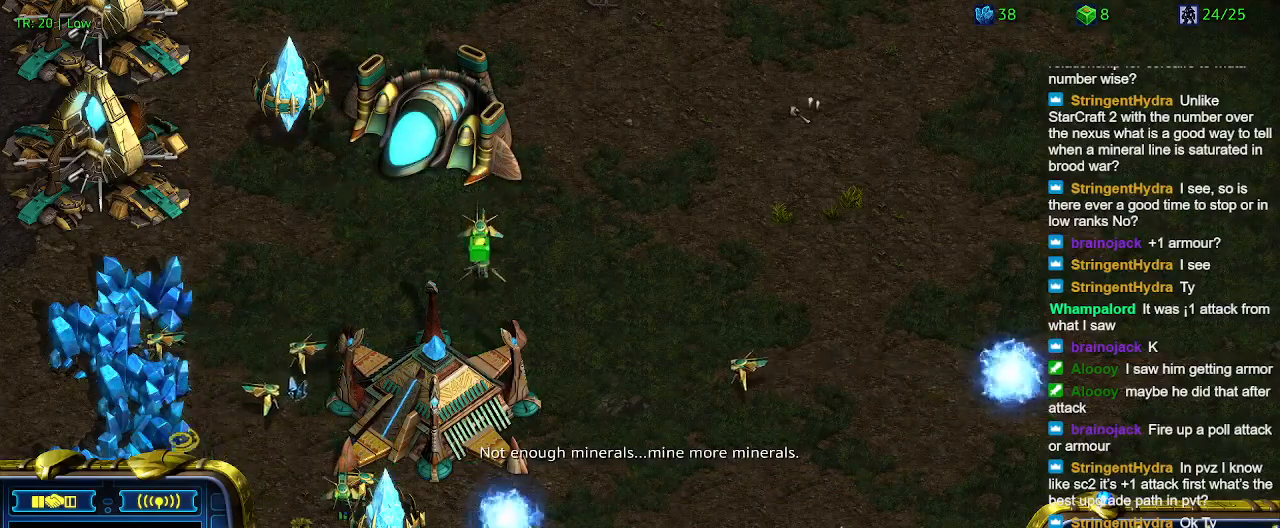
{"keys": ["t"], "events": [[267, "5", "down"], [367, "5", "up"], [400, "t", "down"]]}
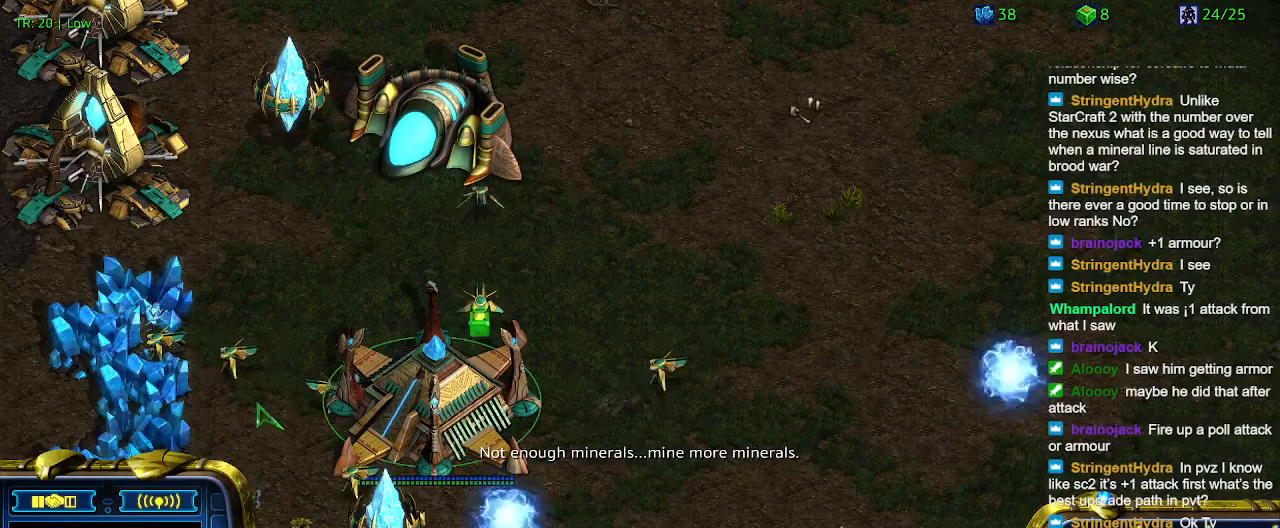
{"keys": ["t"], "events": [[33, "t", "up"], [100, "t", "down"], [233, "t", "up"], [267, "t", "down"], [367, "t", "up"], [500, "t", "down"]]}
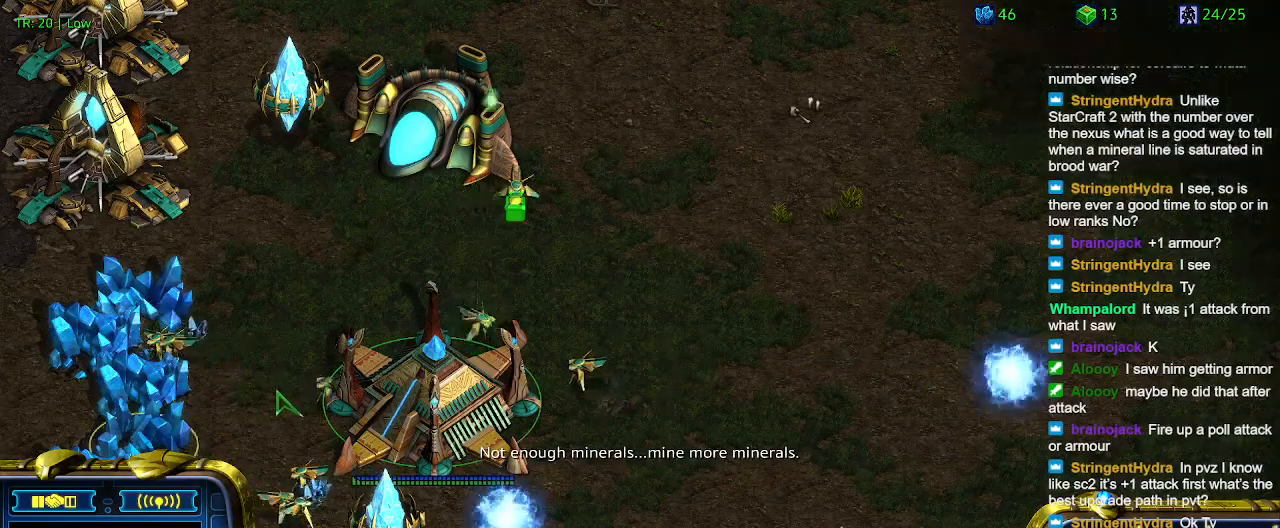
{"keys": [], "events": [[100, "t", "up"], [200, "t", "down"], [300, "t", "up"], [400, "t", "down"], [467, "t", "up"]]}
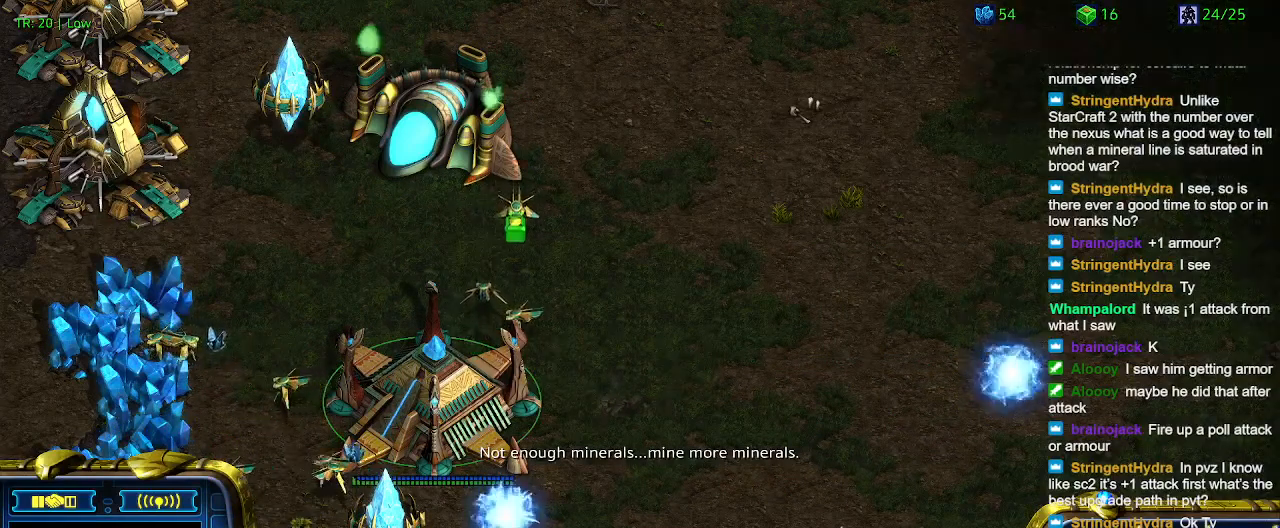
{"keys": ["3"], "events": [[67, "t", "down"], [167, "t", "up"], [267, "t", "down"], [367, "t", "up"], [500, "3", "down"]]}
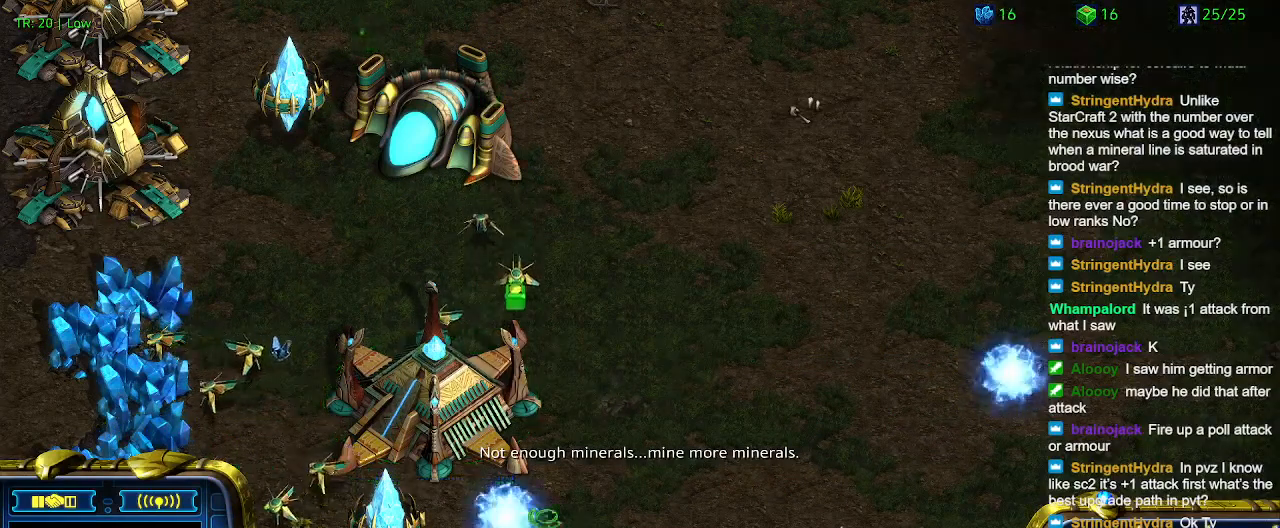
{"keys": ["ctrl"], "events": [[100, "3", "up"], [200, "3", "down"], [300, "3", "up"], [500, "ctrl", "down"]]}
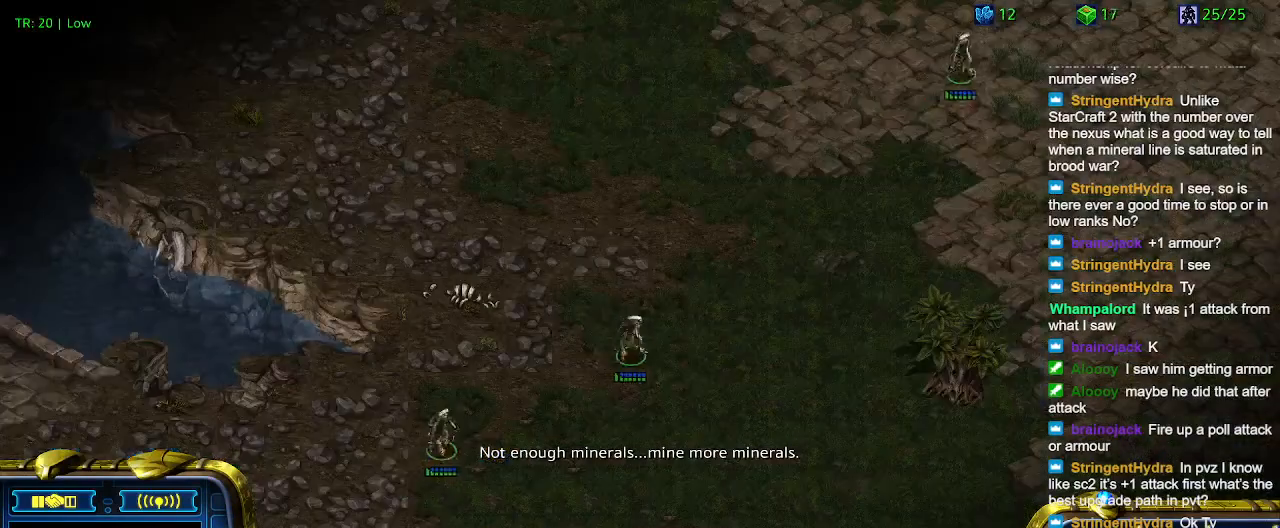
{"keys": [], "events": [[100, "3", "down"], [200, "3", "up"], [200, "ctrl", "up"]]}
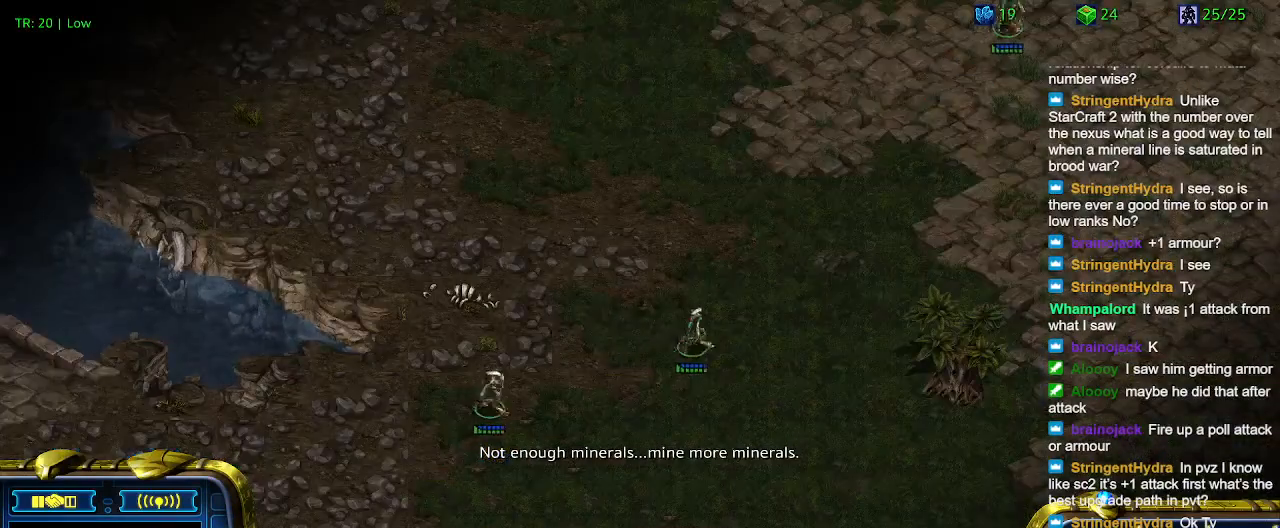
{"keys": [], "events": []}
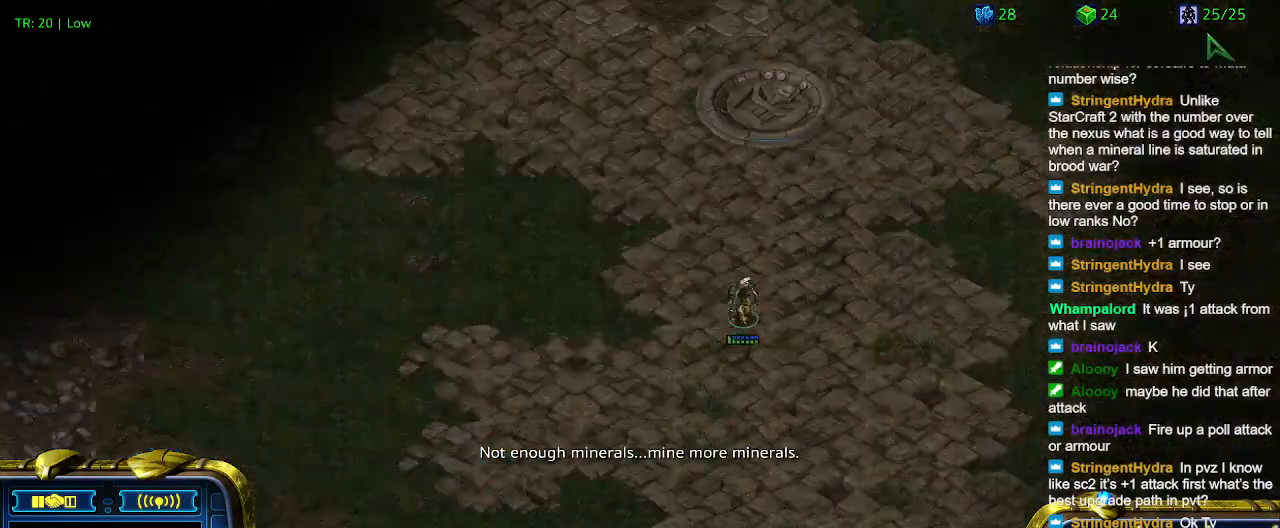
{"keys": [], "events": []}
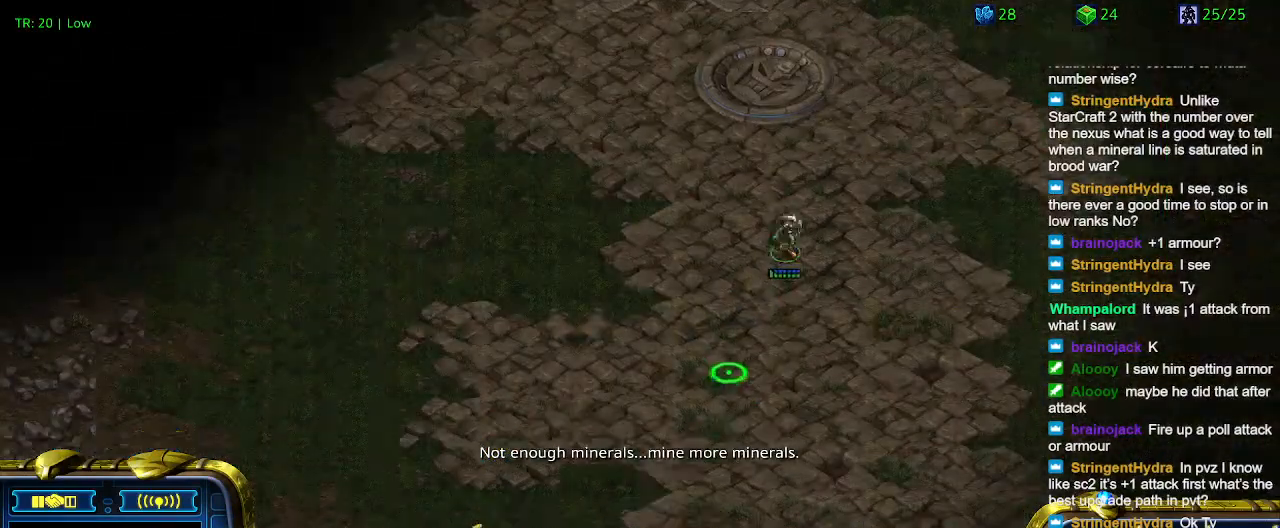
{"keys": [], "events": []}
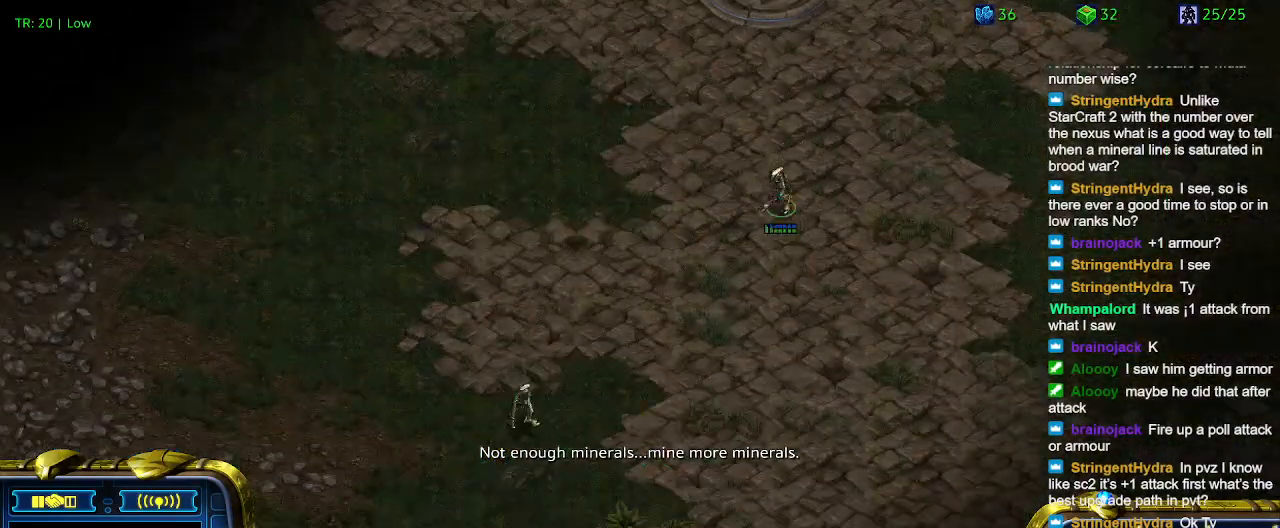
{"keys": ["ctrl"], "events": [[67, "3", "down"], [167, "3", "up"], [500, "ctrl", "down"]]}
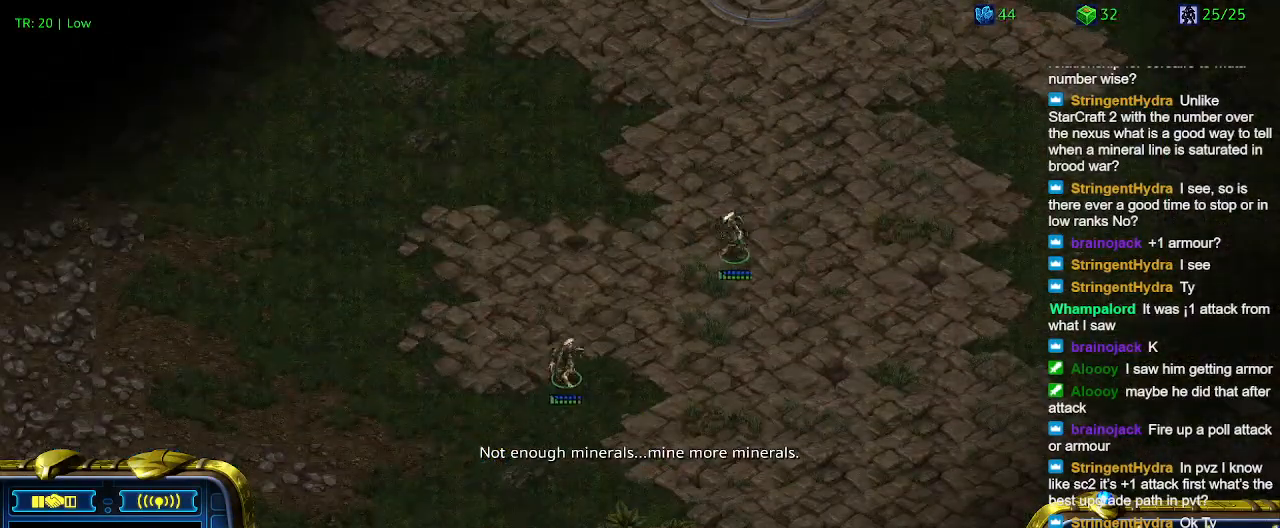
{"keys": [], "events": [[100, "3", "down"], [133, "3", "up"], [133, "ctrl", "up"]]}
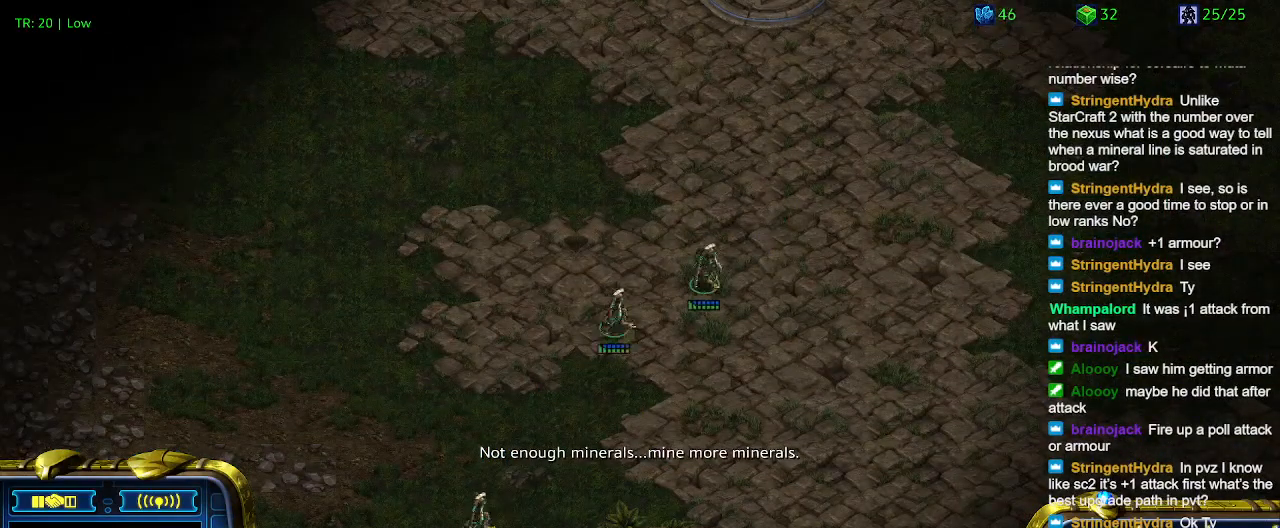
{"keys": [], "events": []}
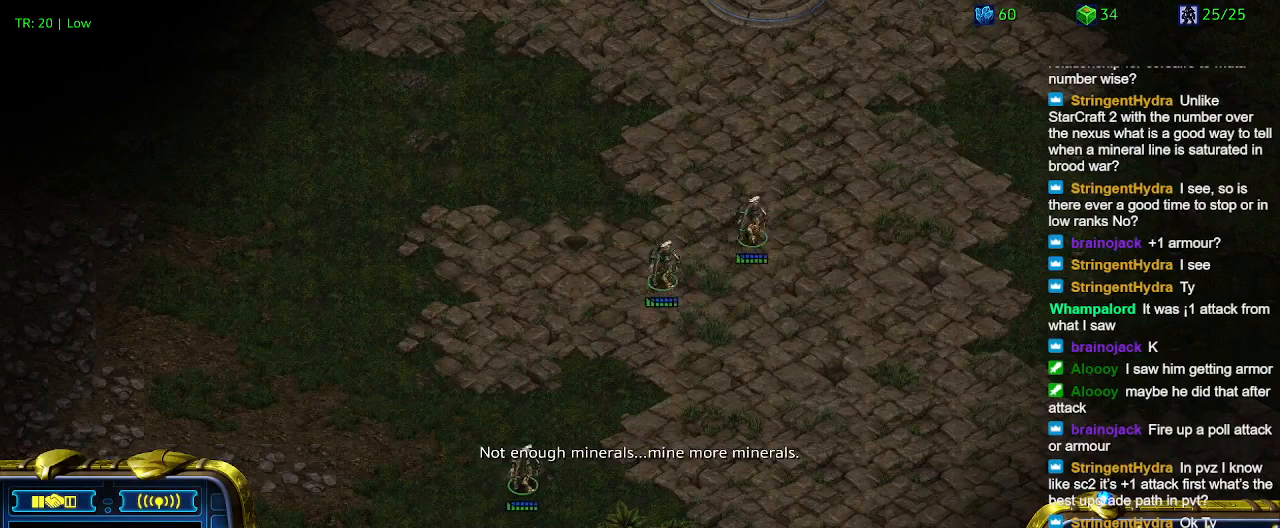
{"keys": ["t"], "events": [[67, "5", "down"], [167, "5", "up"], [267, "5", "down"], [367, "5", "up"], [433, "t", "down"]]}
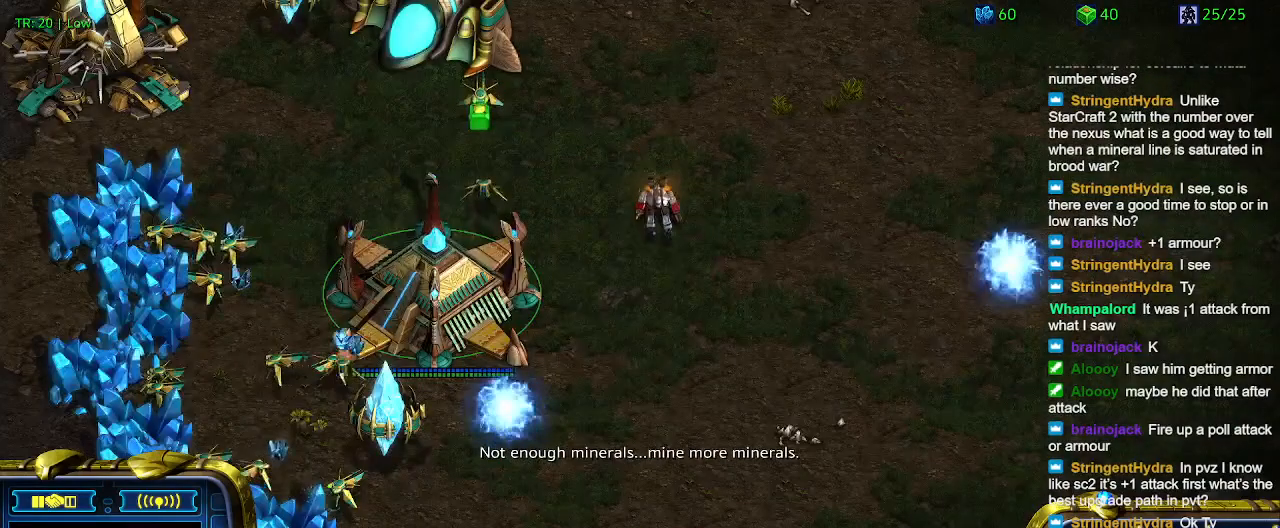
{"keys": [], "events": [[33, "t", "up"]]}
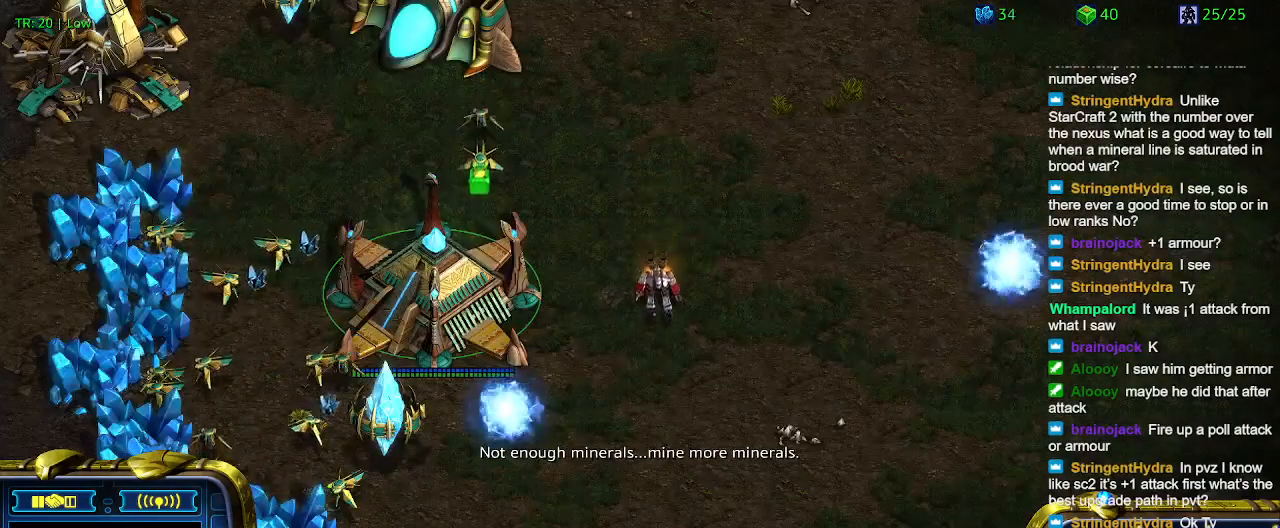
{"keys": [], "events": []}
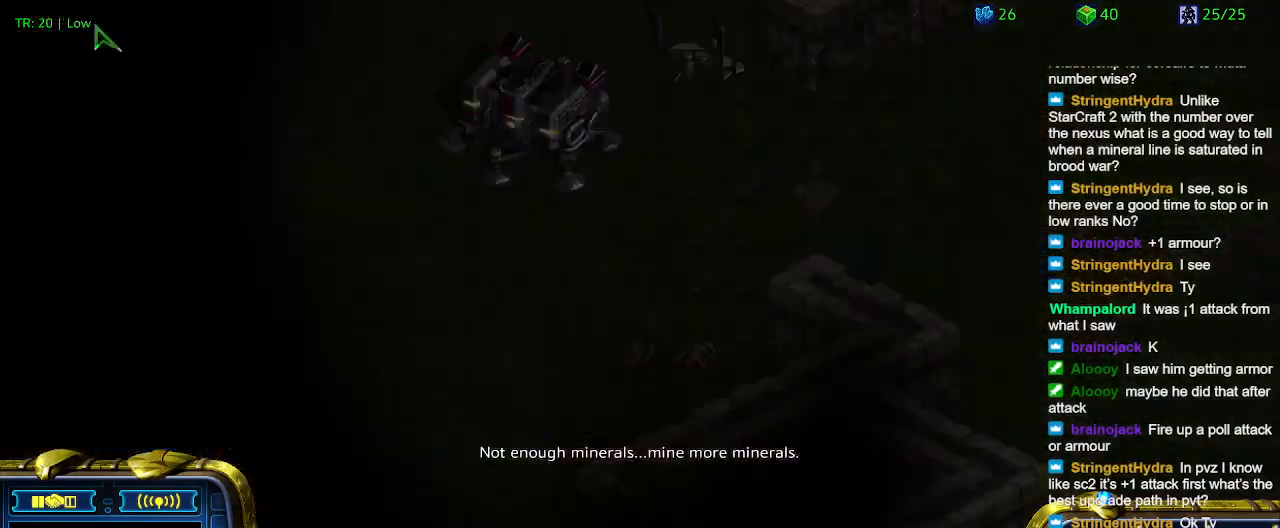
{"keys": [], "events": []}
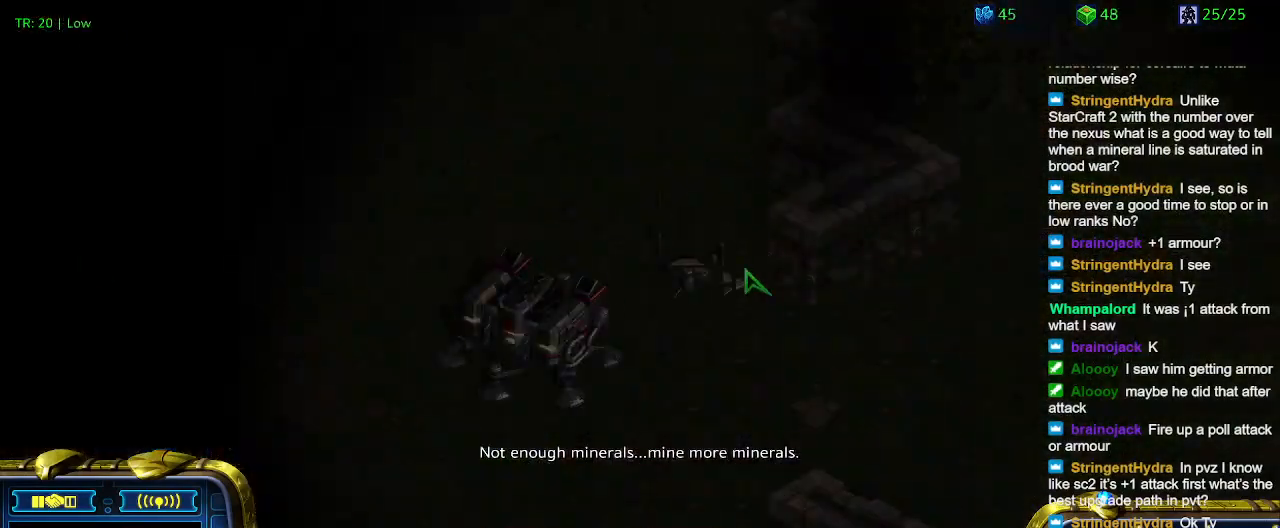
{"keys": ["3"], "events": [[467, "3", "down"]]}
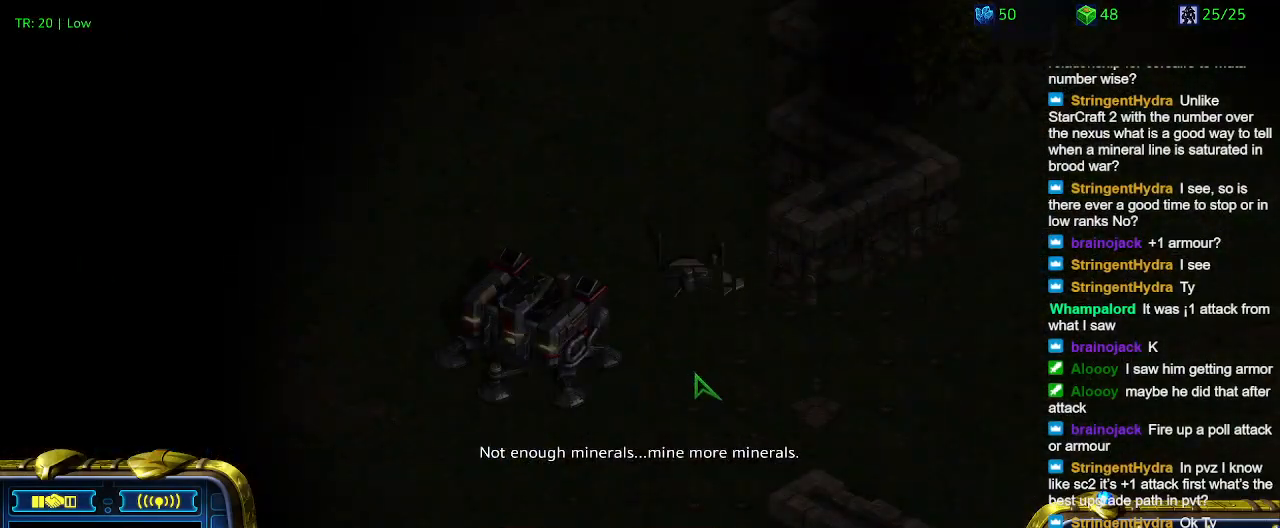
{"keys": [], "events": [[67, "3", "up"]]}
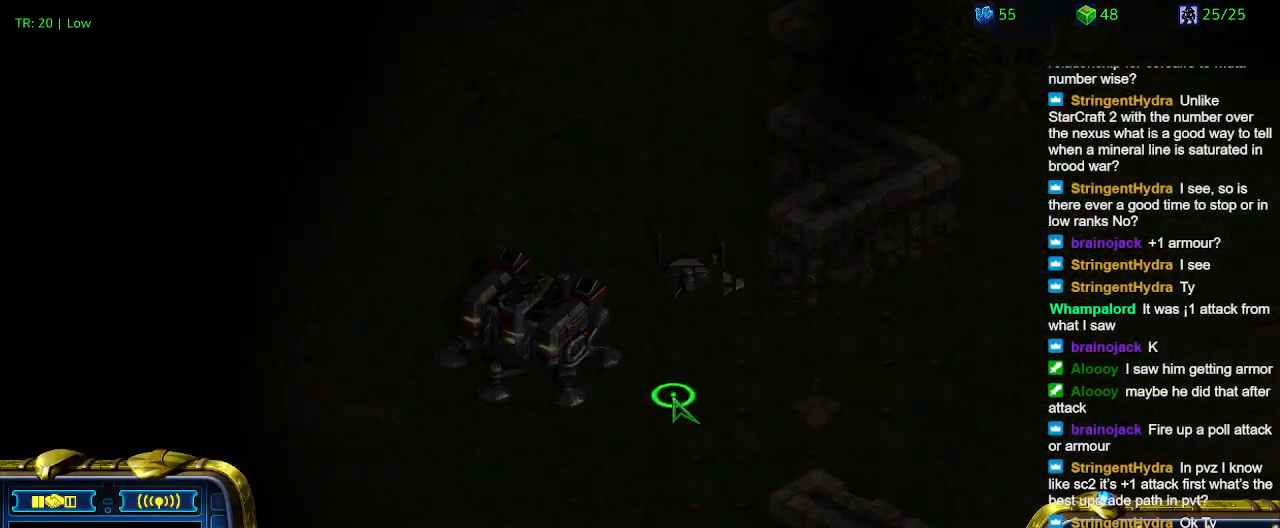
{"keys": [], "events": []}
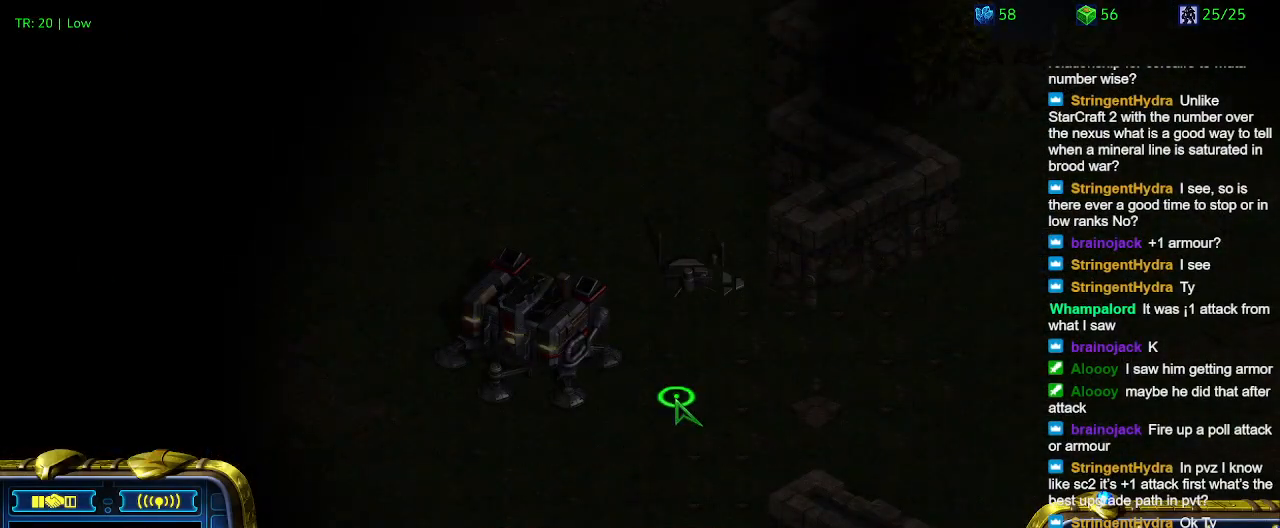
{"keys": ["3", "ctrl"], "events": [[367, "ctrl", "down"], [467, "3", "down"]]}
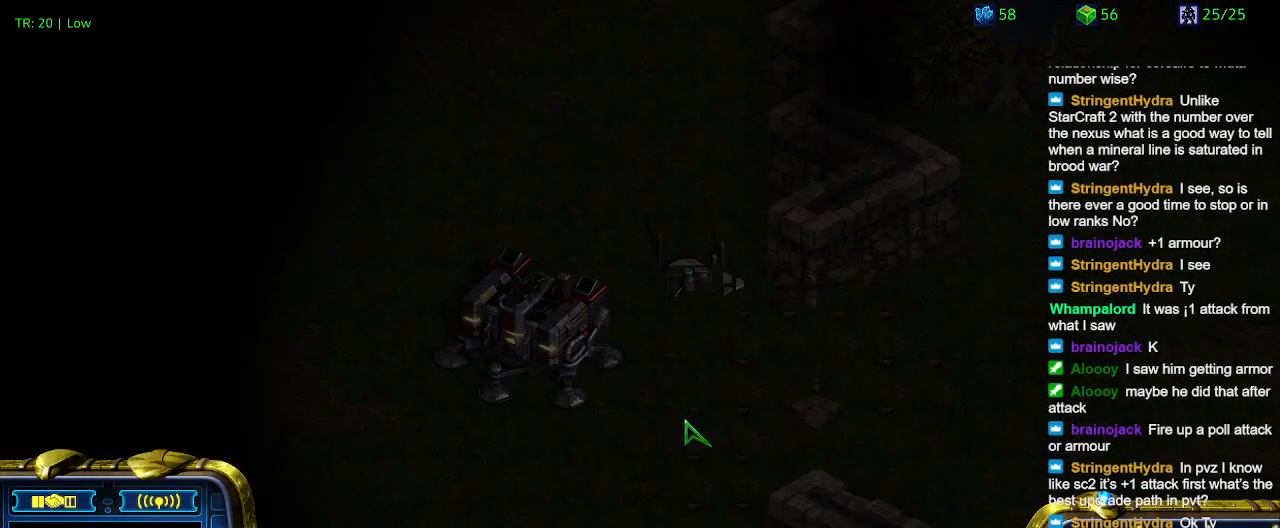
{"keys": [], "events": [[67, "3", "up"], [67, "ctrl", "up"]]}